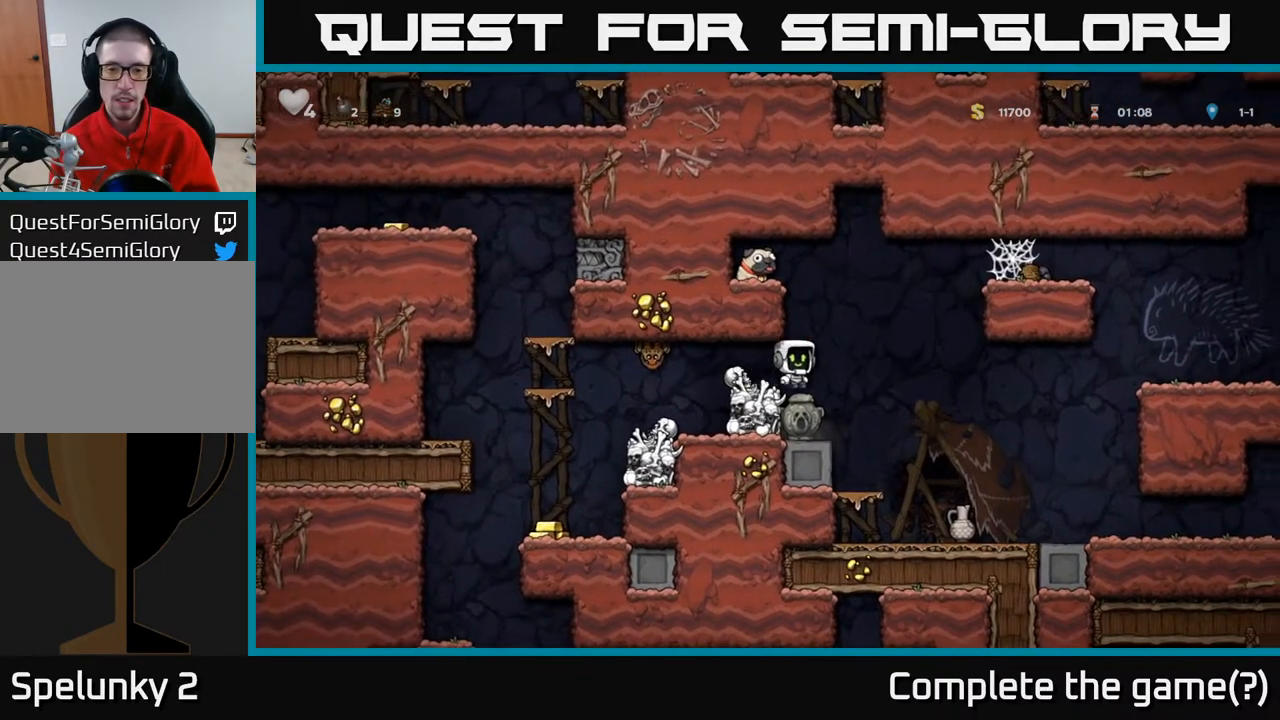
Gameplay with a controller (Xbox layout); each line is a JSON object with the inputs held at the frame after it. "events" lists button and stick changes between this image and that frame as [ms after this image, input, new state], when the widget could be followed in between.
{"buttons": ["A", "DPAD_LEFT"], "left_stick": "center", "right_stick": "center", "events": [[33, "DPAD_RIGHT", "up"], [67, "DPAD_LEFT", "down"], [200, "A", "up"], [383, "A", "down"]]}
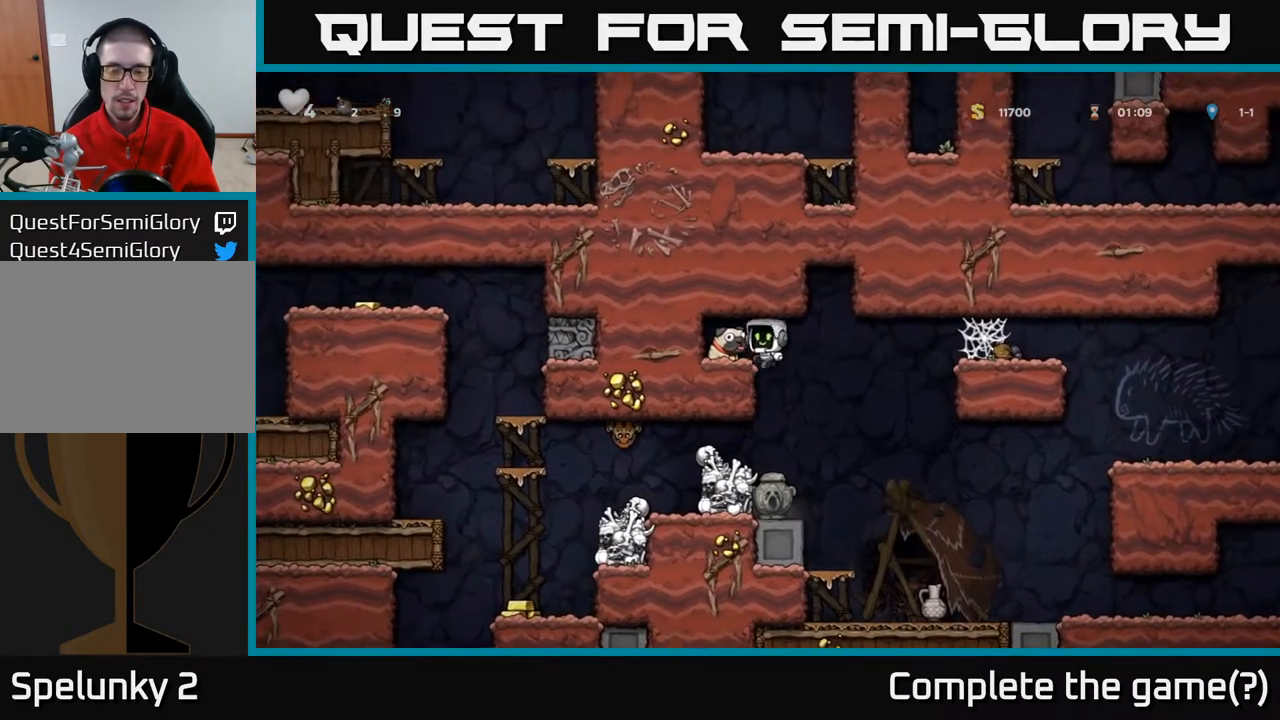
{"buttons": ["DPAD_RIGHT"], "left_stick": "center", "right_stick": "center", "events": [[17, "A", "up"], [133, "DPAD_DOWN", "down"], [150, "DPAD_LEFT", "up"], [283, "X", "down"], [400, "X", "up"], [417, "DPAD_RIGHT", "down"], [450, "DPAD_DOWN", "up"]]}
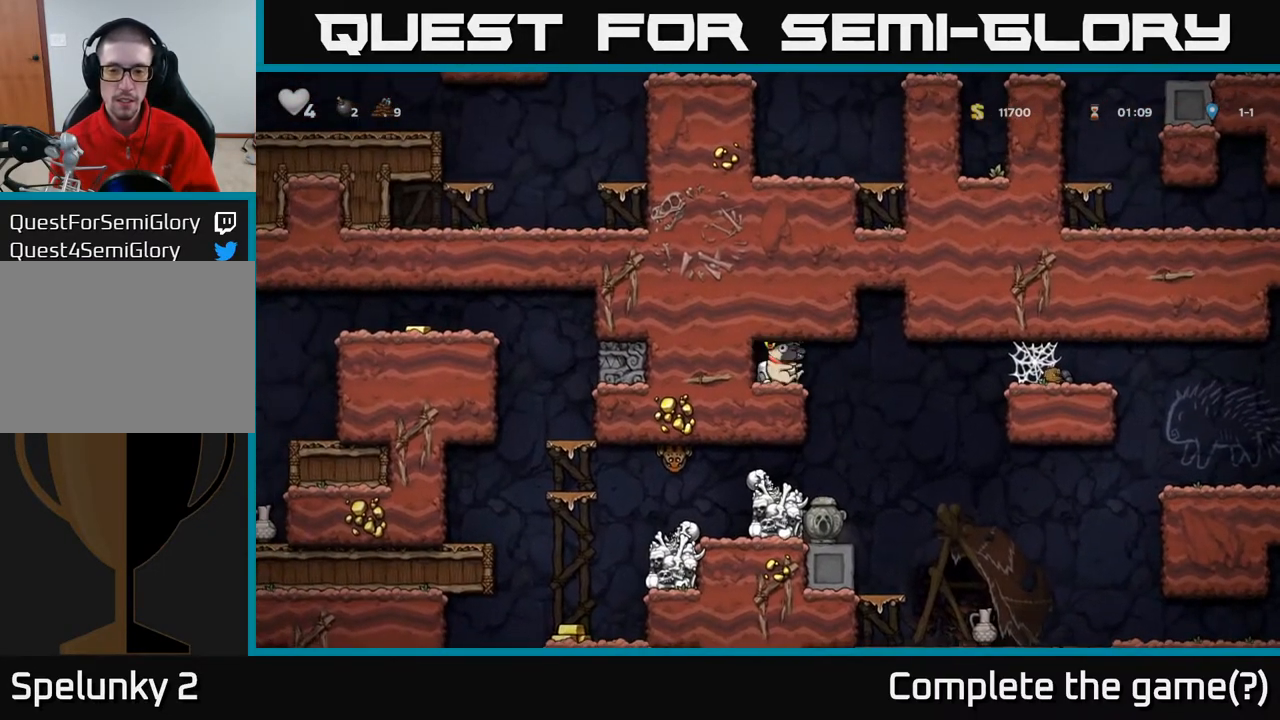
{"buttons": ["DPAD_RIGHT"], "left_stick": "center", "right_stick": "center", "events": [[233, "DPAD_RIGHT", "up"], [467, "DPAD_RIGHT", "down"]]}
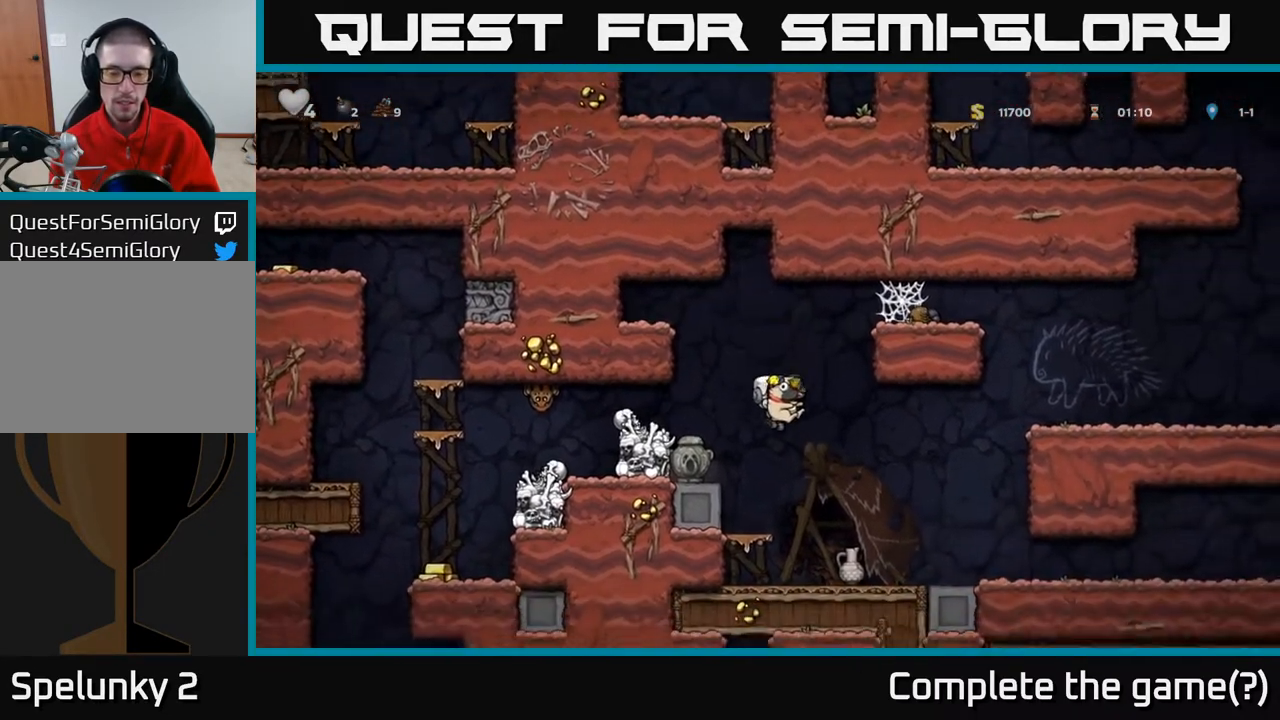
{"buttons": [], "left_stick": "center", "right_stick": "center", "events": [[33, "DPAD_RIGHT", "up"], [200, "X", "down"], [283, "X", "up"]]}
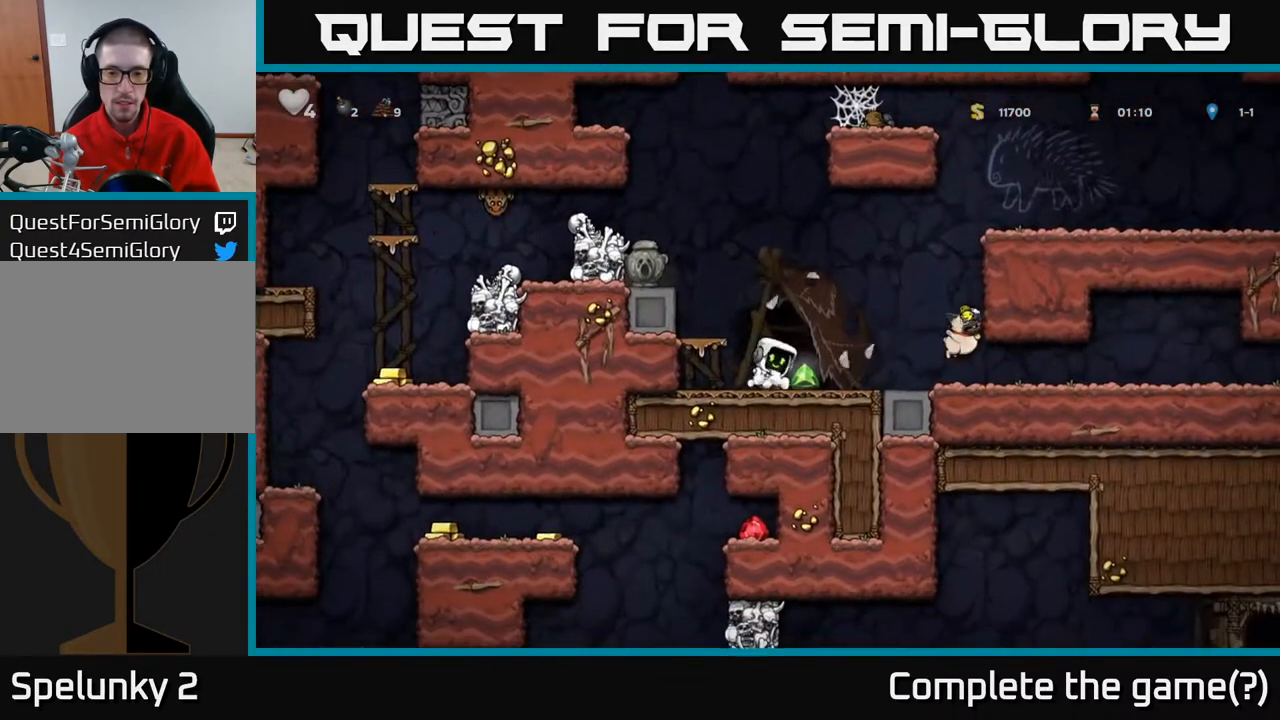
{"buttons": ["DPAD_RIGHT"], "left_stick": "center", "right_stick": "center", "events": [[133, "DPAD_RIGHT", "down"]]}
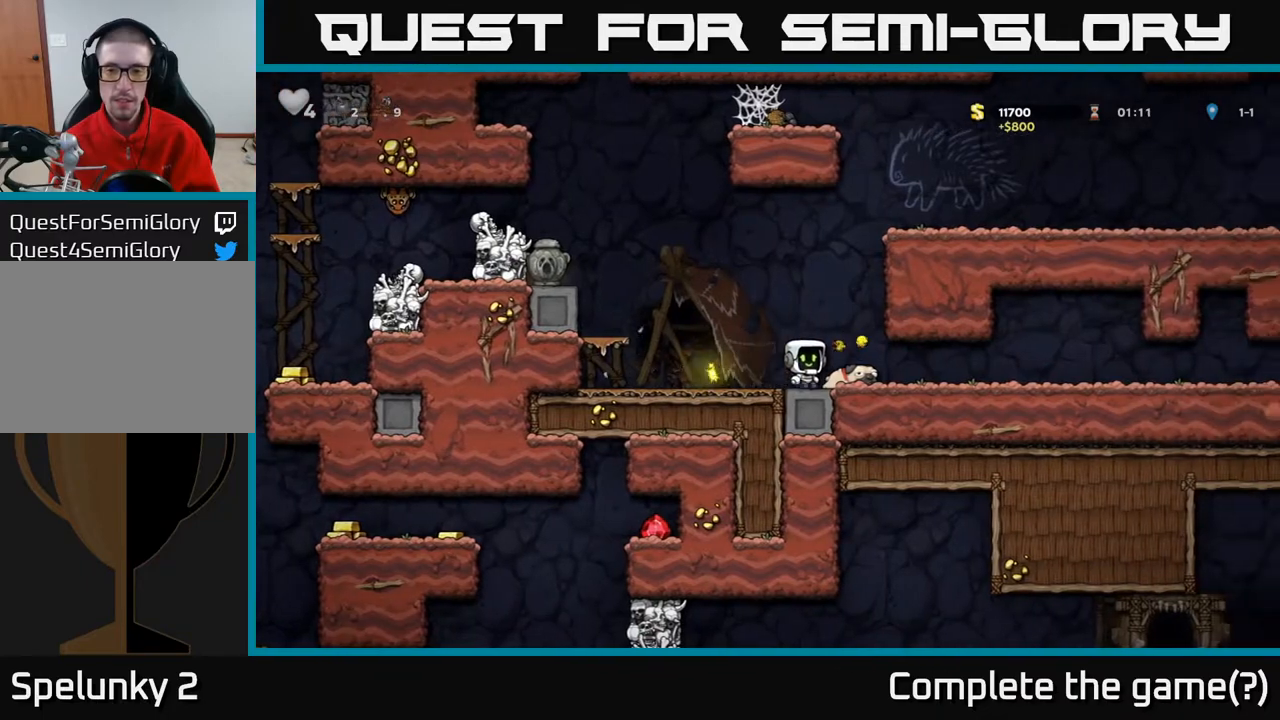
{"buttons": ["A", "DPAD_LEFT"], "left_stick": "center", "right_stick": "center", "events": [[33, "DPAD_DOWN", "down"], [67, "DPAD_RIGHT", "up"], [117, "X", "down"], [217, "DPAD_DOWN", "up"], [217, "X", "up"], [250, "DPAD_LEFT", "down"], [300, "A", "down"]]}
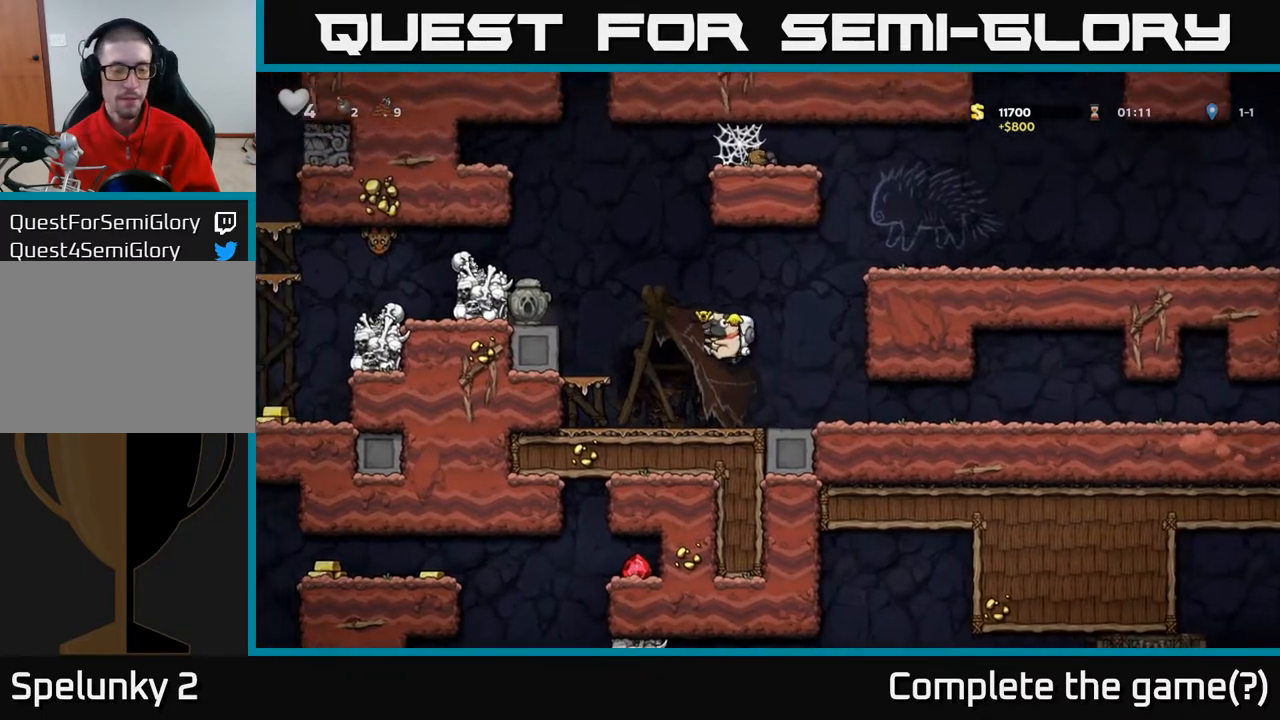
{"buttons": ["A", "DPAD_LEFT"], "left_stick": "center", "right_stick": "center", "events": [[183, "A", "up"], [367, "A", "down"]]}
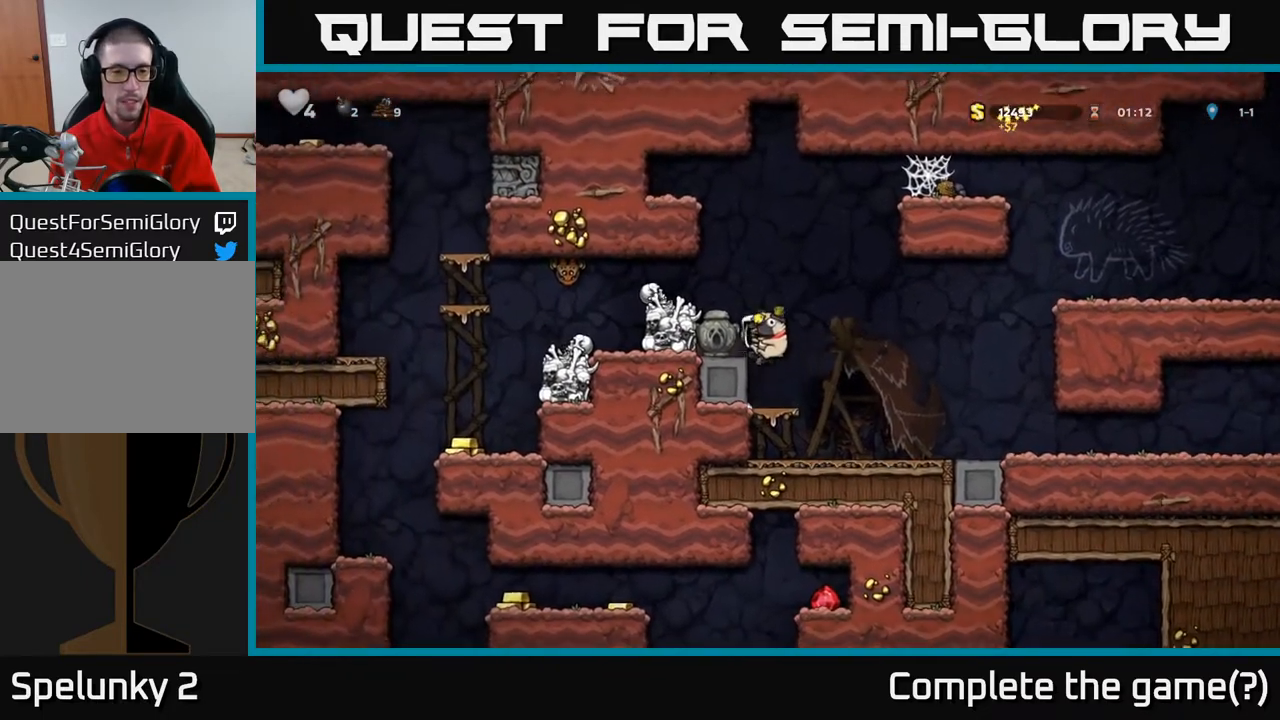
{"buttons": ["DPAD_LEFT"], "left_stick": "center", "right_stick": "center", "events": [[50, "A", "up"], [167, "DPAD_LEFT", "up"], [367, "A", "down"], [433, "DPAD_LEFT", "down"], [500, "A", "up"]]}
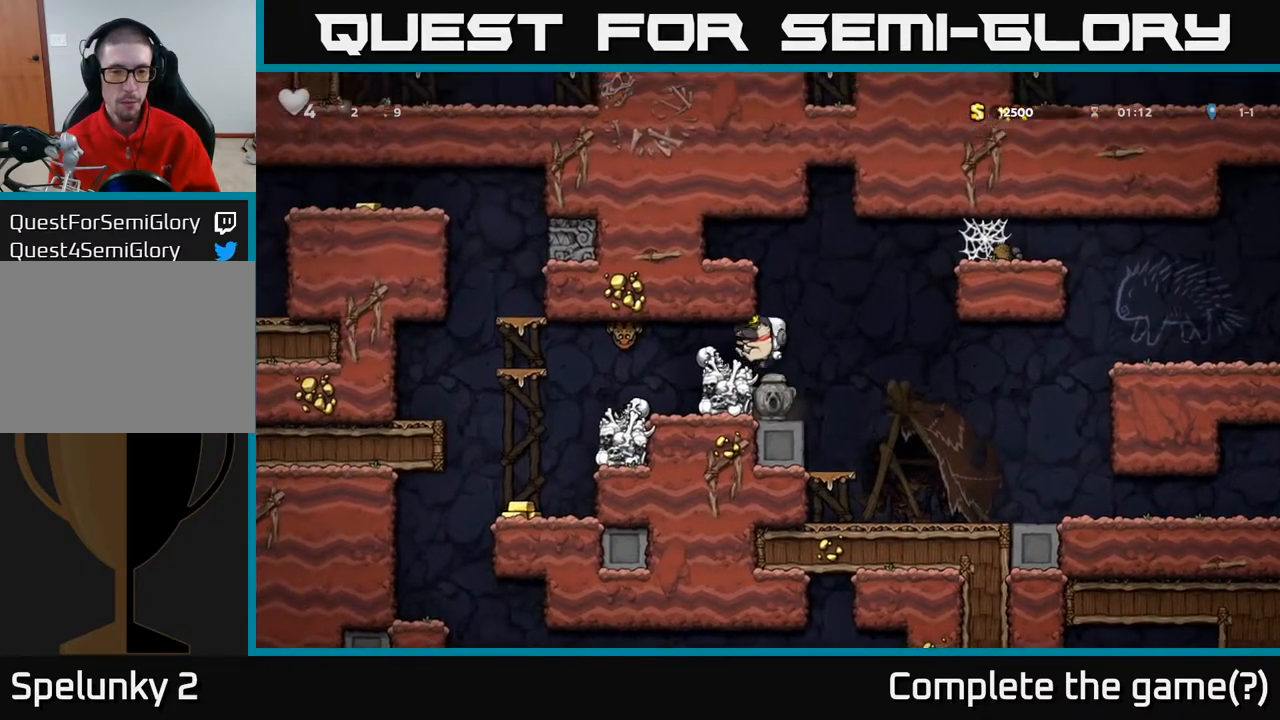
{"buttons": [], "left_stick": "center", "right_stick": "center", "events": [[50, "DPAD_LEFT", "up"], [233, "X", "down"], [317, "X", "up"]]}
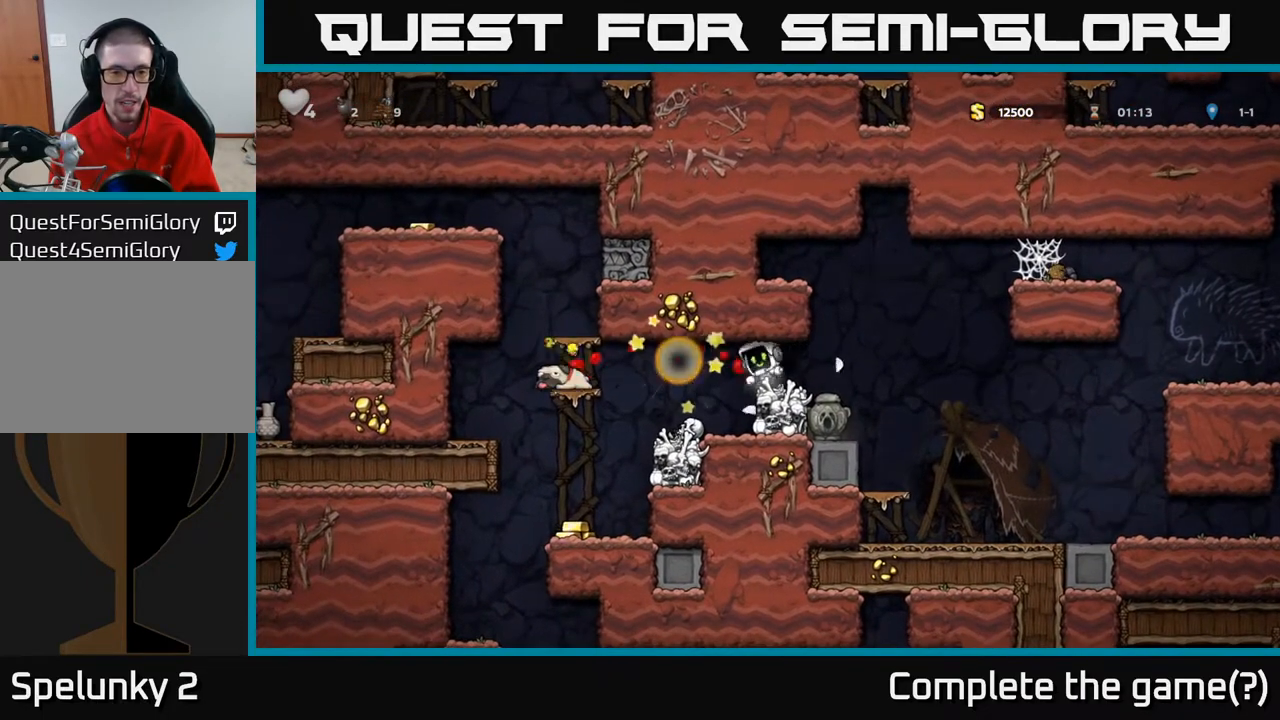
{"buttons": [], "left_stick": "center", "right_stick": "center", "events": []}
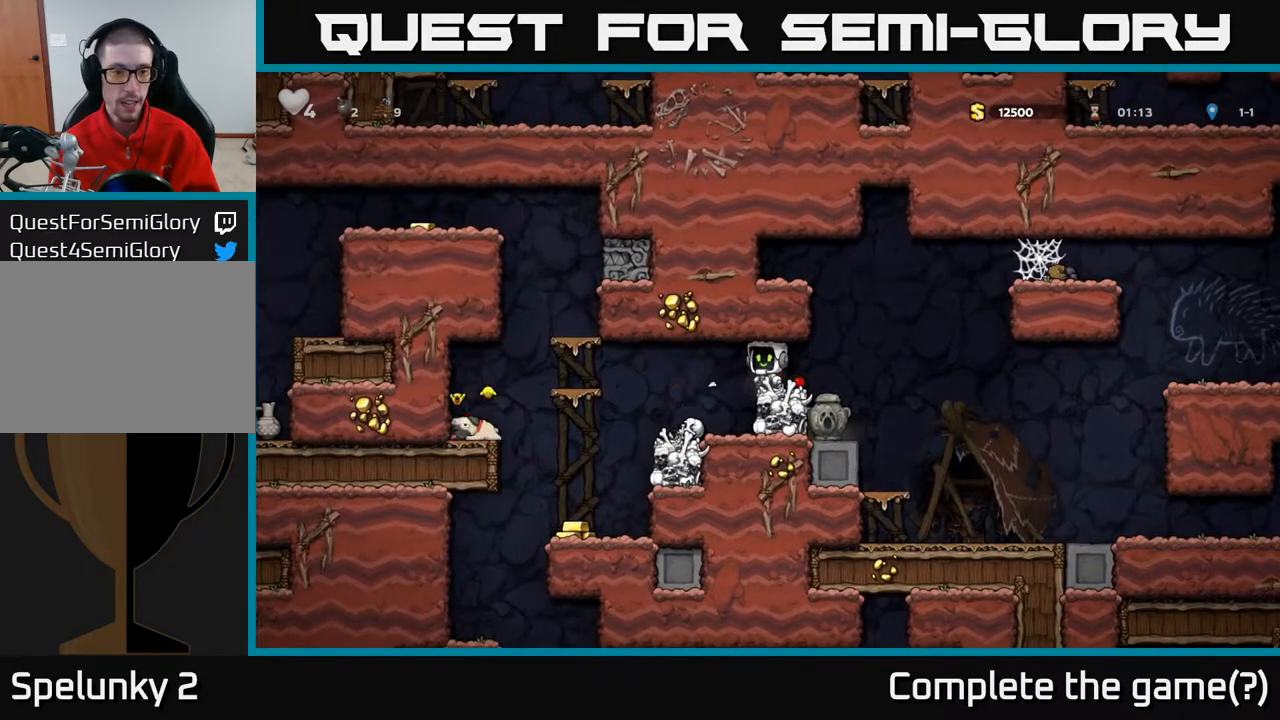
{"buttons": [], "left_stick": "center", "right_stick": "center", "events": [[150, "DPAD_LEFT", "down"], [267, "DPAD_LEFT", "up"]]}
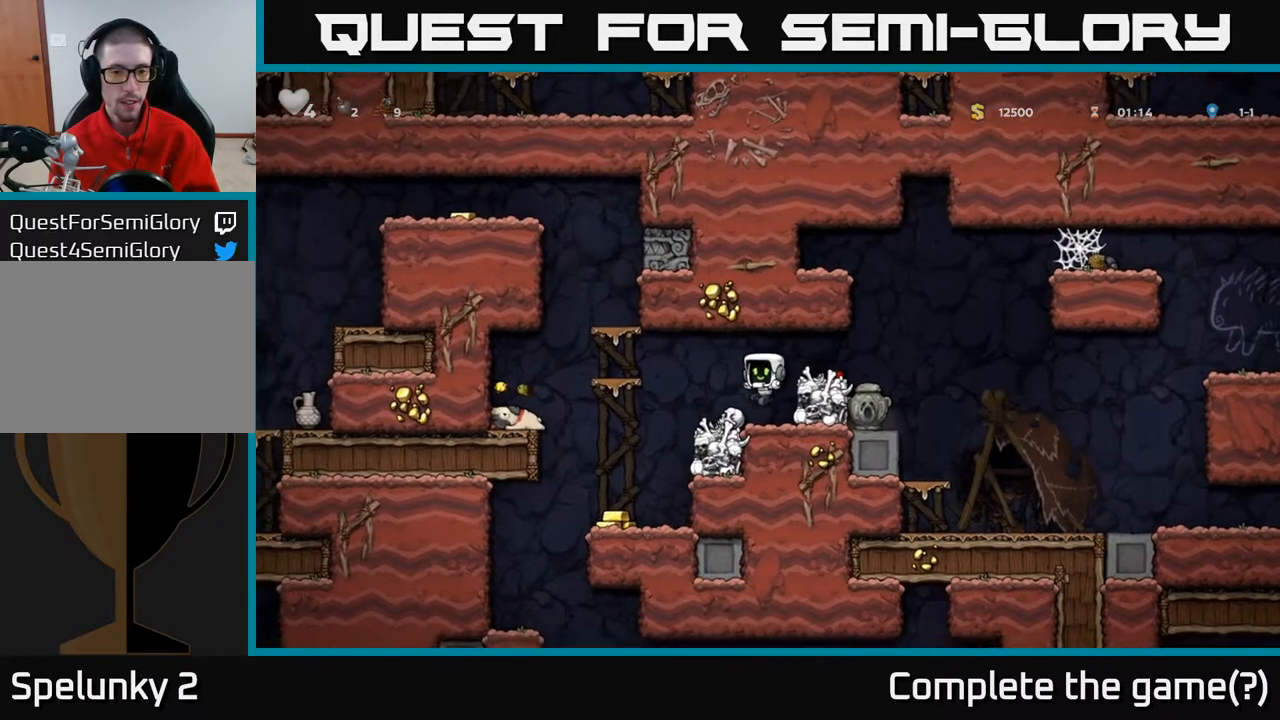
{"buttons": [], "left_stick": "center", "right_stick": "center", "events": [[67, "DPAD_DOWN", "down"], [217, "DPAD_DOWN", "up"], [233, "DPAD_LEFT", "down"], [333, "DPAD_DOWN", "down"], [350, "DPAD_LEFT", "up"], [400, "X", "down"], [500, "DPAD_DOWN", "up"], [500, "X", "up"]]}
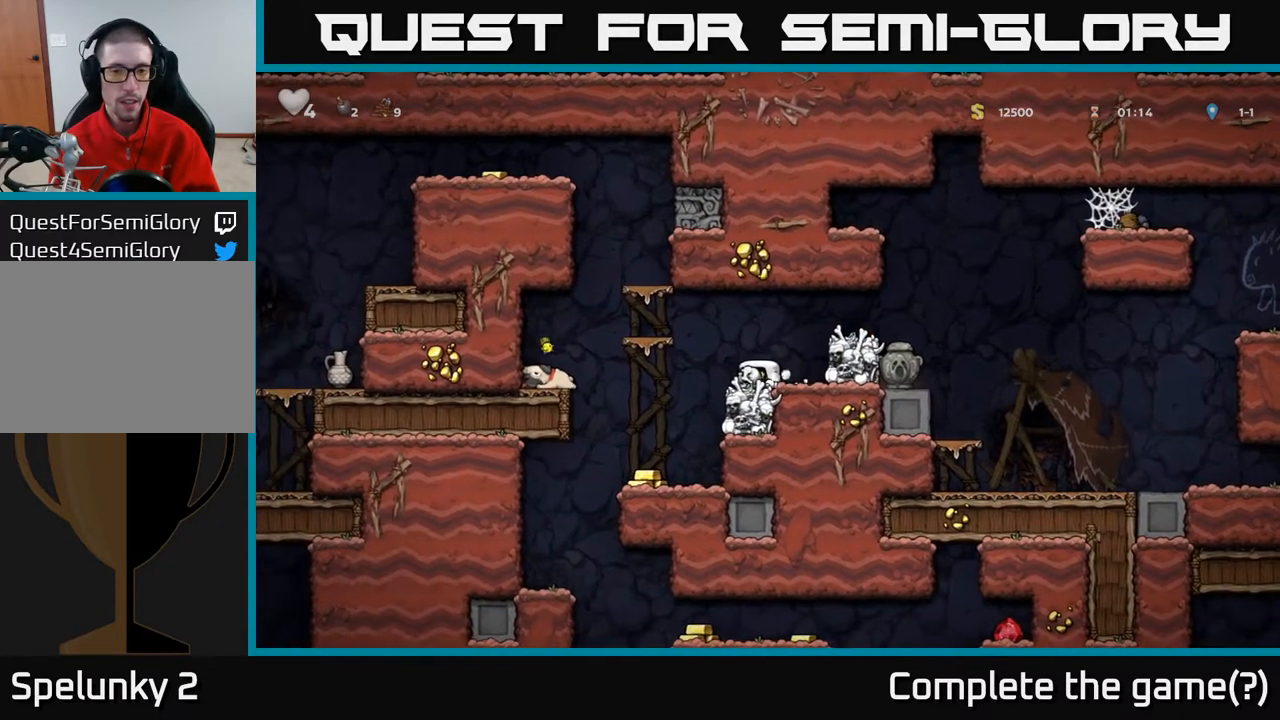
{"buttons": [], "left_stick": "center", "right_stick": "center", "events": [[150, "DPAD_LEFT", "down"], [167, "A", "down"], [367, "A", "up"], [383, "DPAD_LEFT", "up"]]}
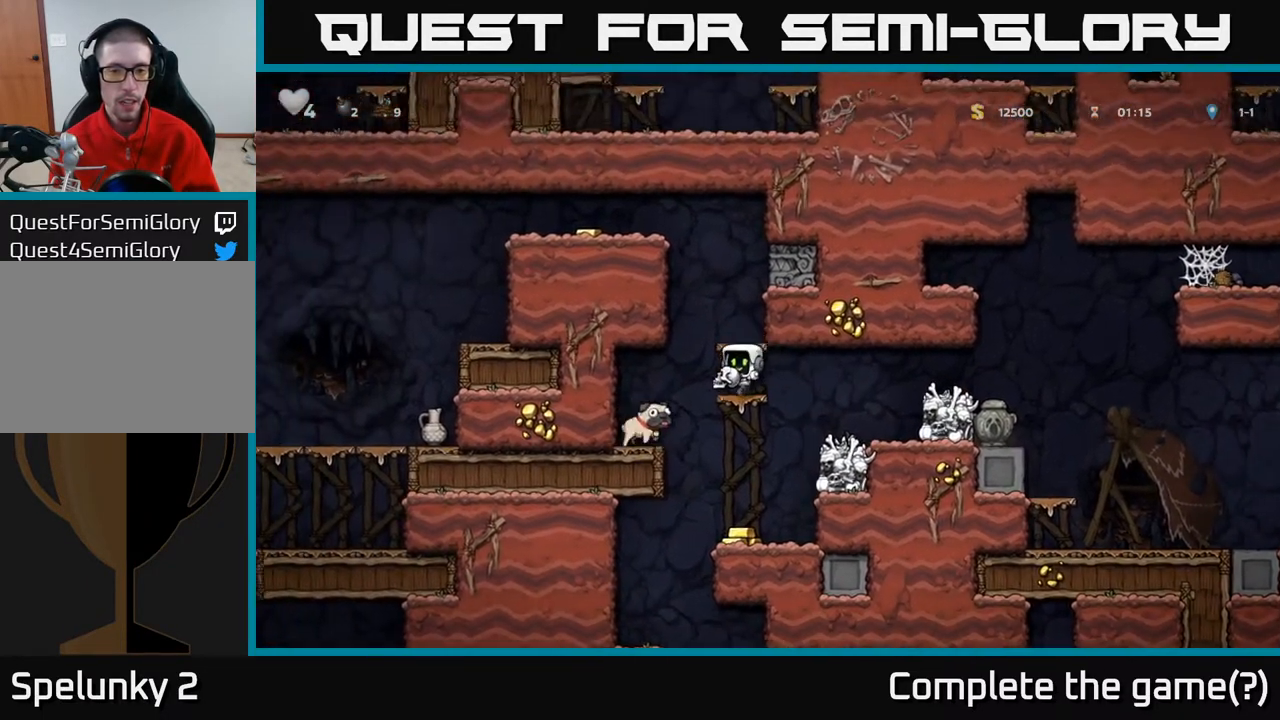
{"buttons": [], "left_stick": "center", "right_stick": "center", "events": [[167, "A", "down"], [300, "A", "up"]]}
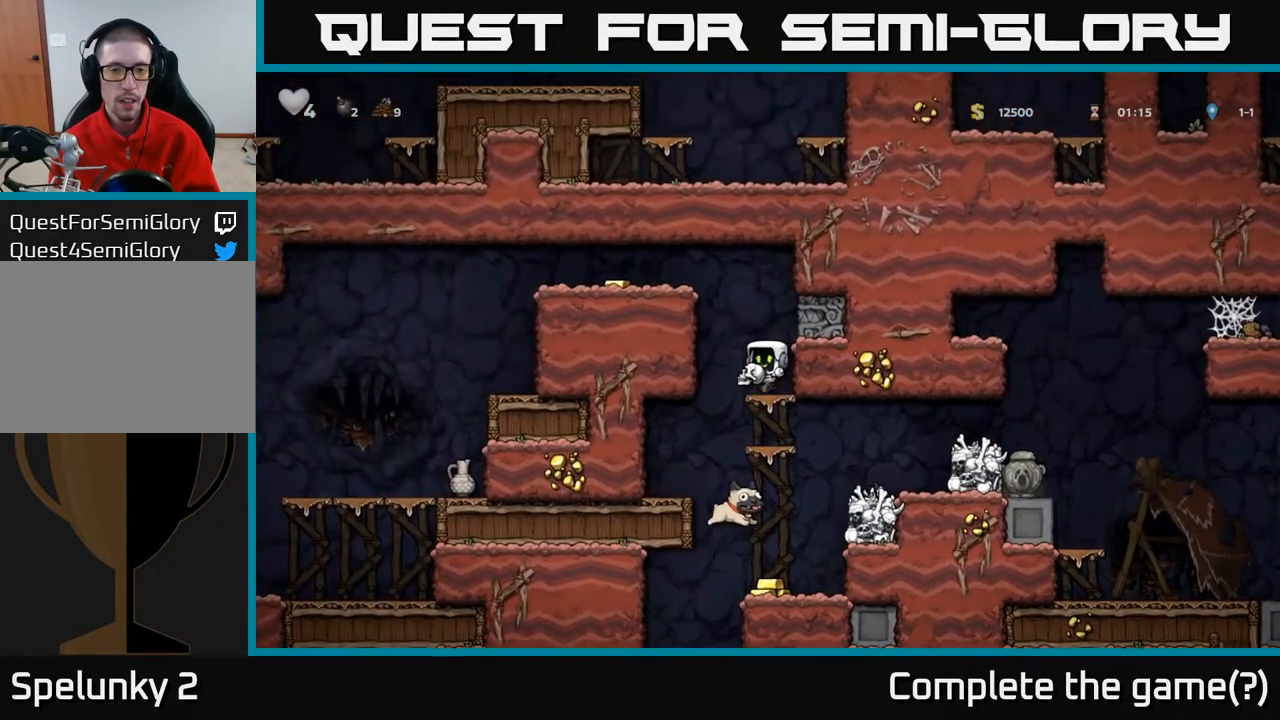
{"buttons": [], "left_stick": "center", "right_stick": "center", "events": [[50, "DPAD_UP", "down"], [133, "X", "down"], [233, "X", "up"], [300, "DPAD_UP", "up"], [350, "DPAD_RIGHT", "down"], [500, "DPAD_RIGHT", "up"]]}
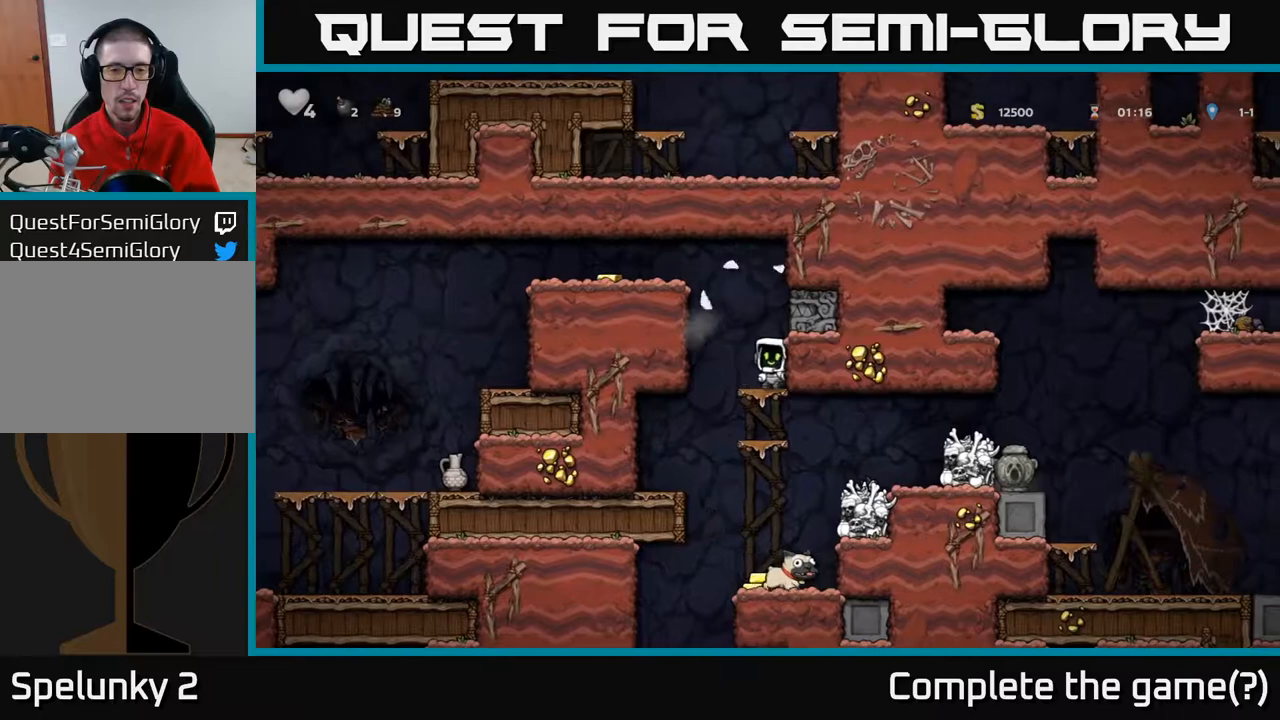
{"buttons": [], "left_stick": "center", "right_stick": "center", "events": []}
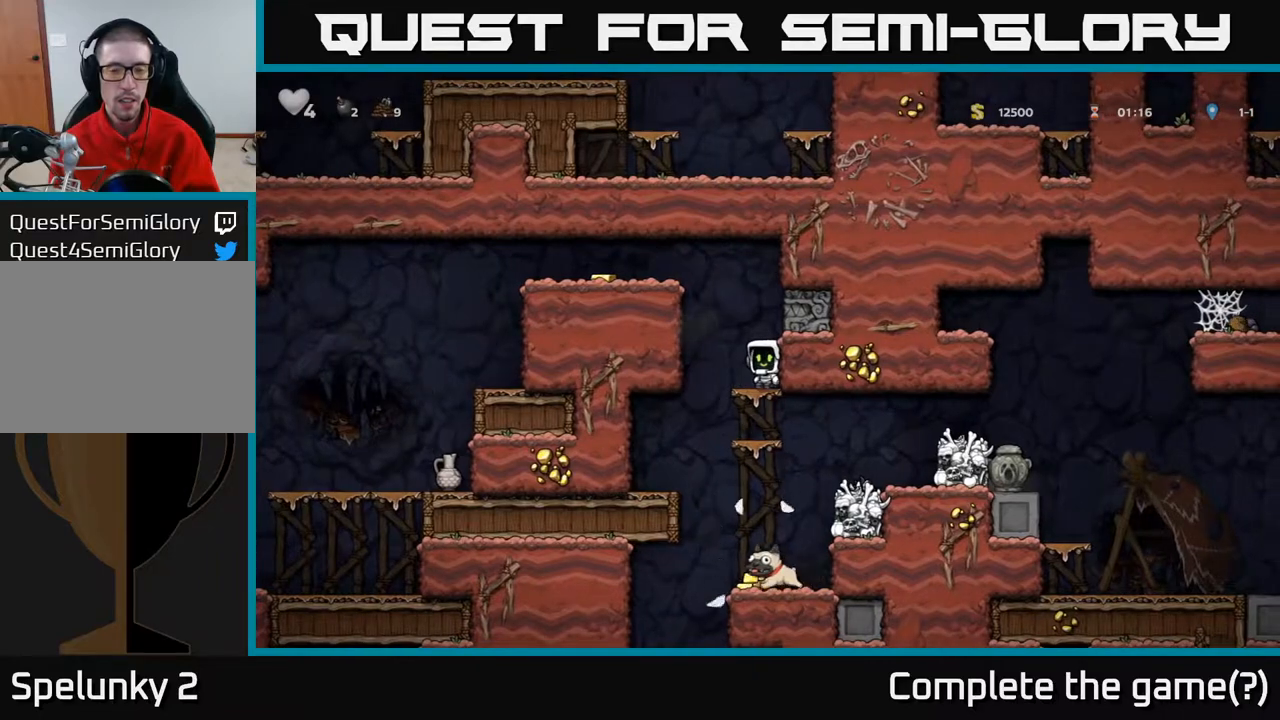
{"buttons": [], "left_stick": "center", "right_stick": "center", "events": [[100, "DPAD_DOWN", "down"], [267, "A", "down"], [433, "A", "up"], [467, "DPAD_DOWN", "up"]]}
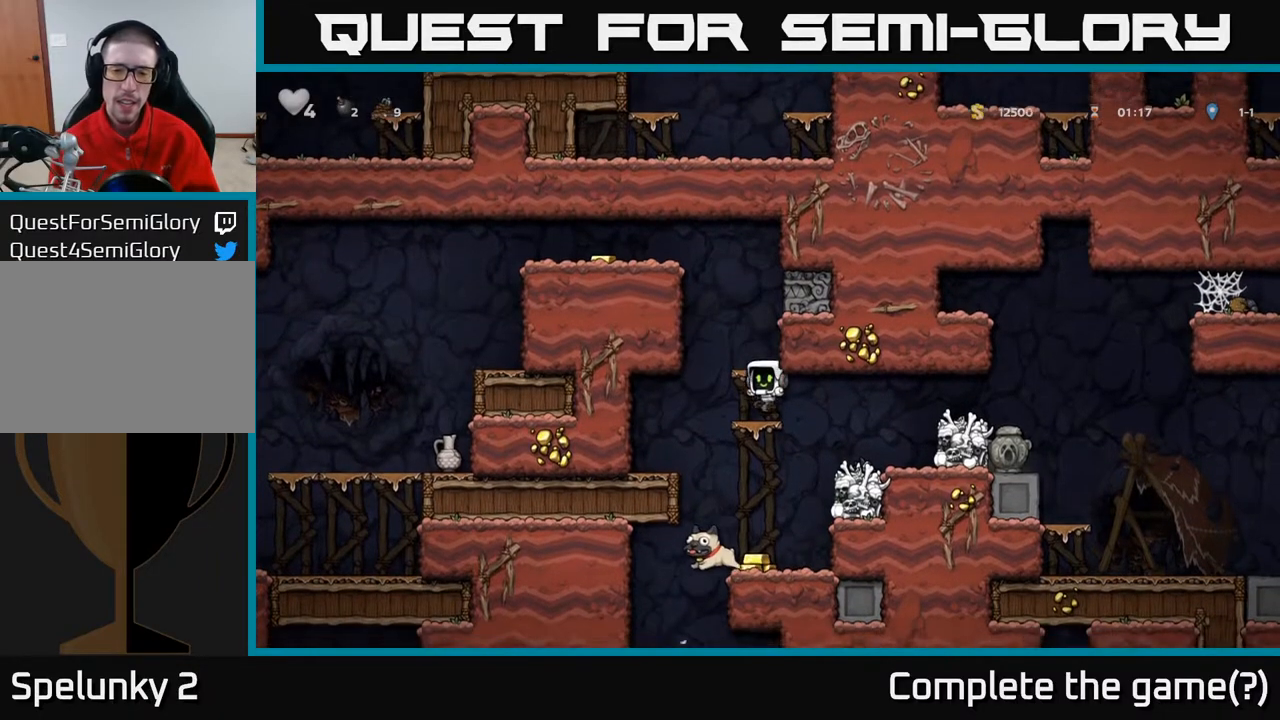
{"buttons": [], "left_stick": "center", "right_stick": "center", "events": [[117, "DPAD_RIGHT", "down"], [200, "A", "down"], [300, "A", "up"], [333, "DPAD_RIGHT", "up"], [400, "X", "down"], [467, "X", "up"]]}
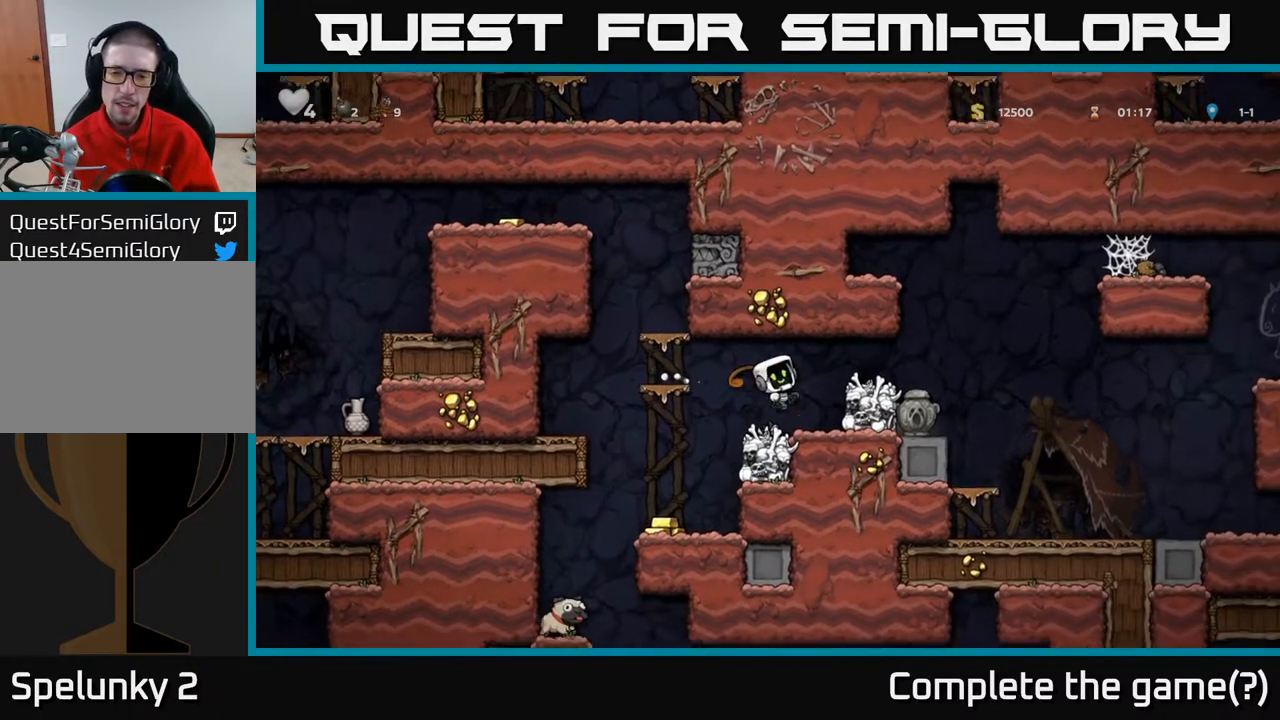
{"buttons": [], "left_stick": "center", "right_stick": "center", "events": [[167, "DPAD_RIGHT", "down"], [283, "DPAD_RIGHT", "up"]]}
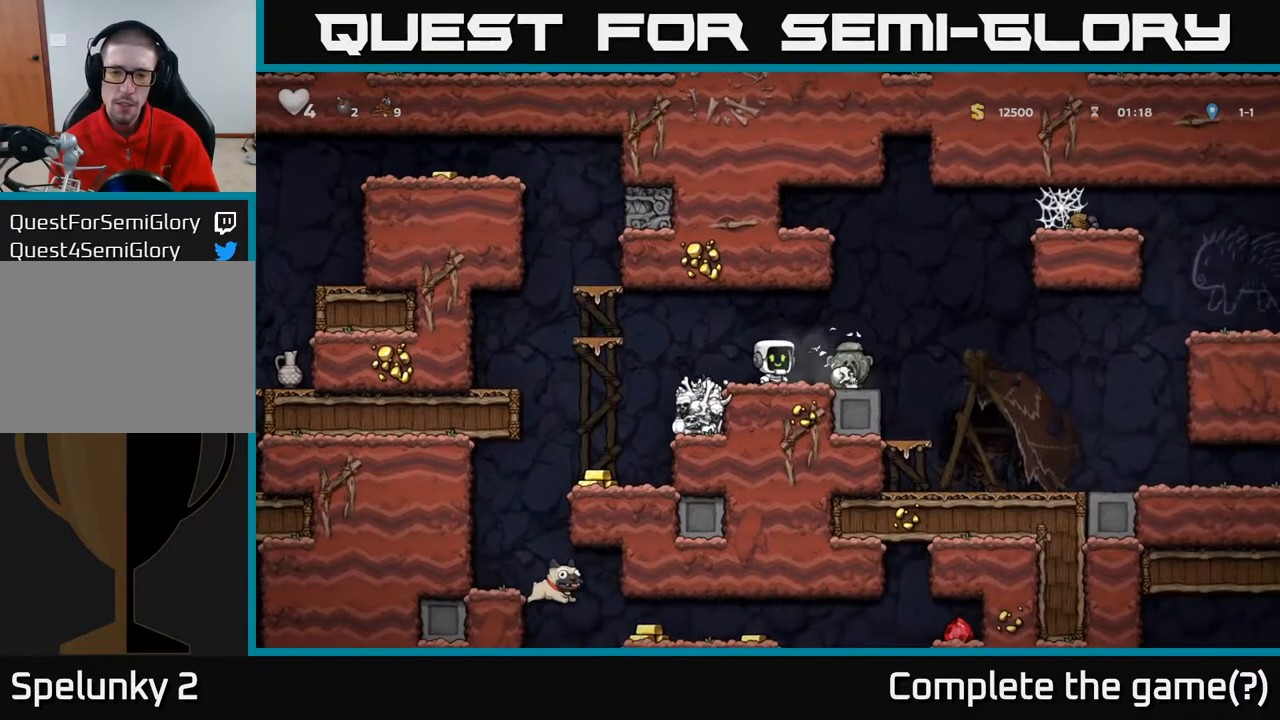
{"buttons": ["X", "DPAD_DOWN"], "left_stick": "center", "right_stick": "center", "events": [[233, "DPAD_RIGHT", "down"], [383, "DPAD_DOWN", "down"], [417, "DPAD_RIGHT", "up"], [483, "X", "down"]]}
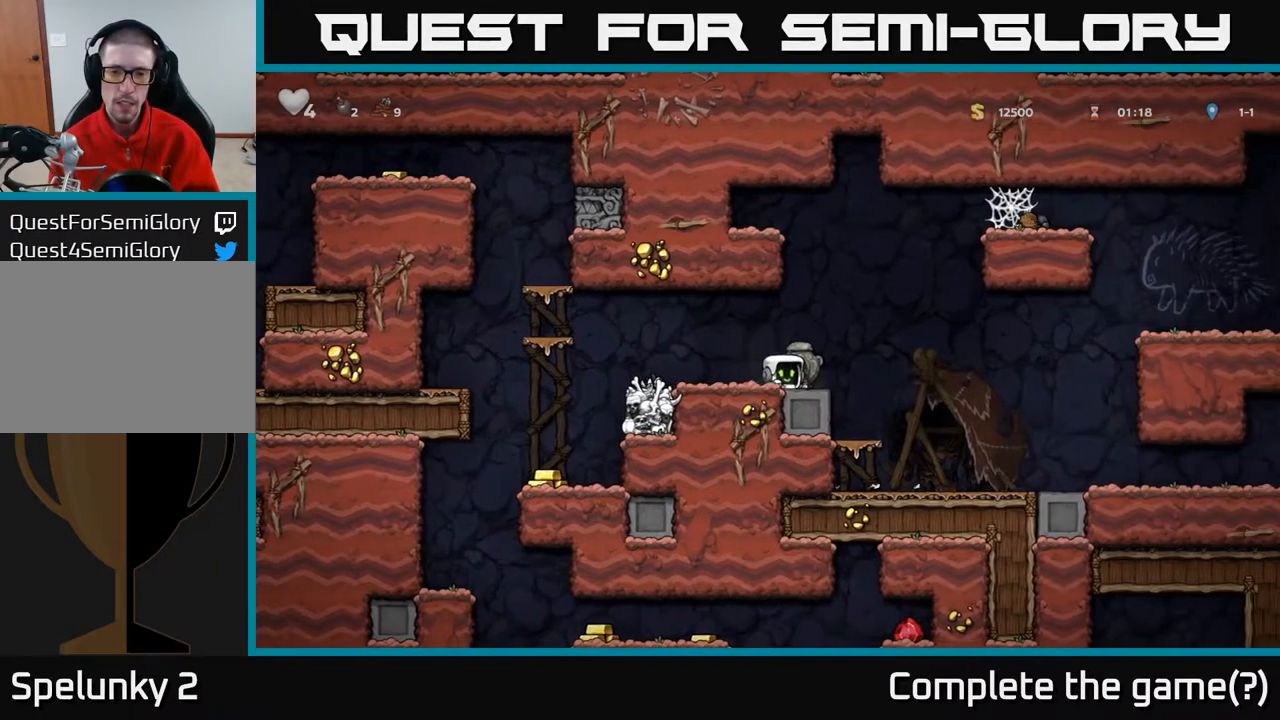
{"buttons": [], "left_stick": "center", "right_stick": "center", "events": [[50, "X", "up"], [117, "DPAD_DOWN", "up"], [150, "DPAD_LEFT", "down"], [367, "DPAD_LEFT", "up"]]}
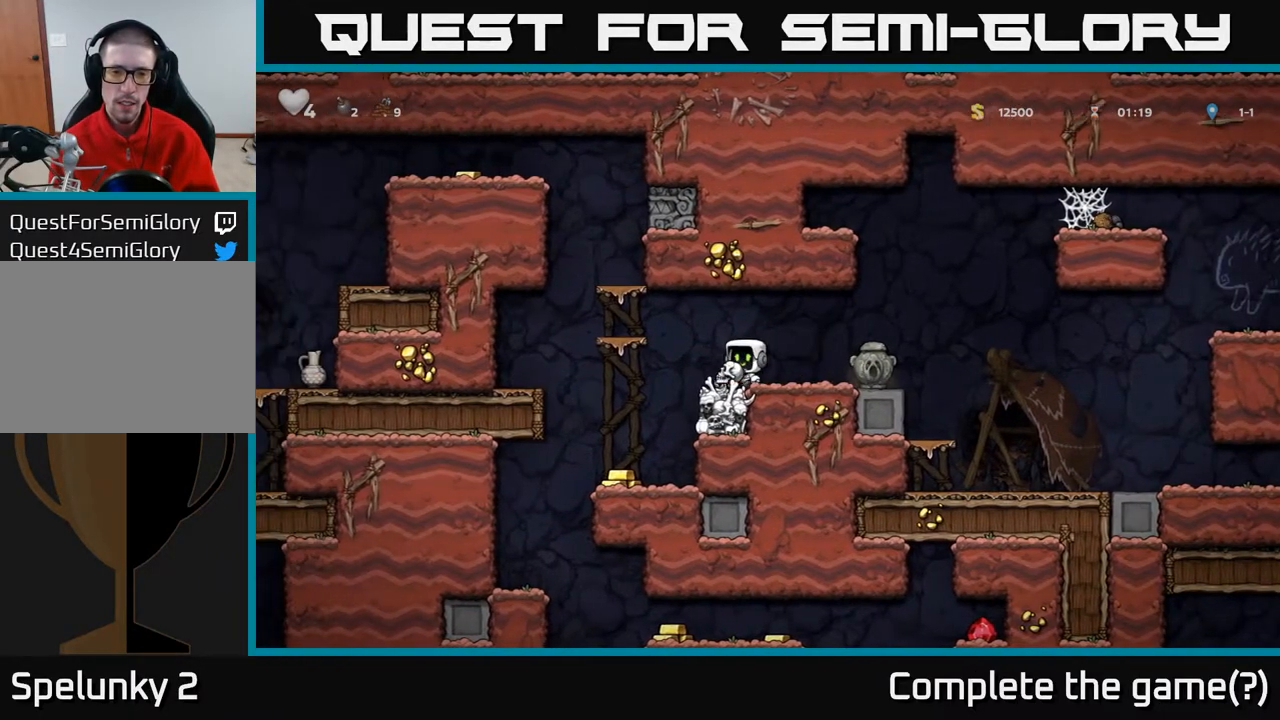
{"buttons": [], "left_stick": "center", "right_stick": "center", "events": [[33, "DPAD_LEFT", "down"], [133, "A", "down"], [300, "A", "up"], [333, "DPAD_LEFT", "up"]]}
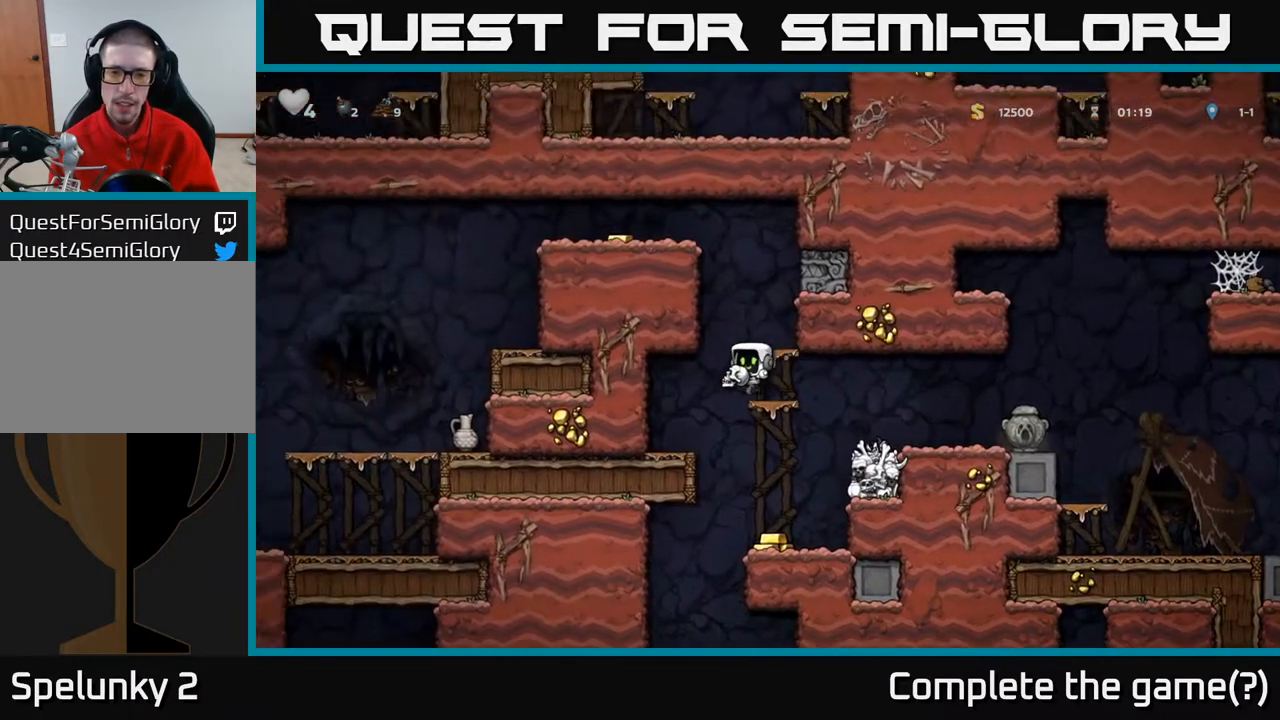
{"buttons": [], "left_stick": "center", "right_stick": "center", "events": [[33, "A", "down"], [183, "A", "up"], [233, "DPAD_RIGHT", "down"], [333, "DPAD_RIGHT", "up"]]}
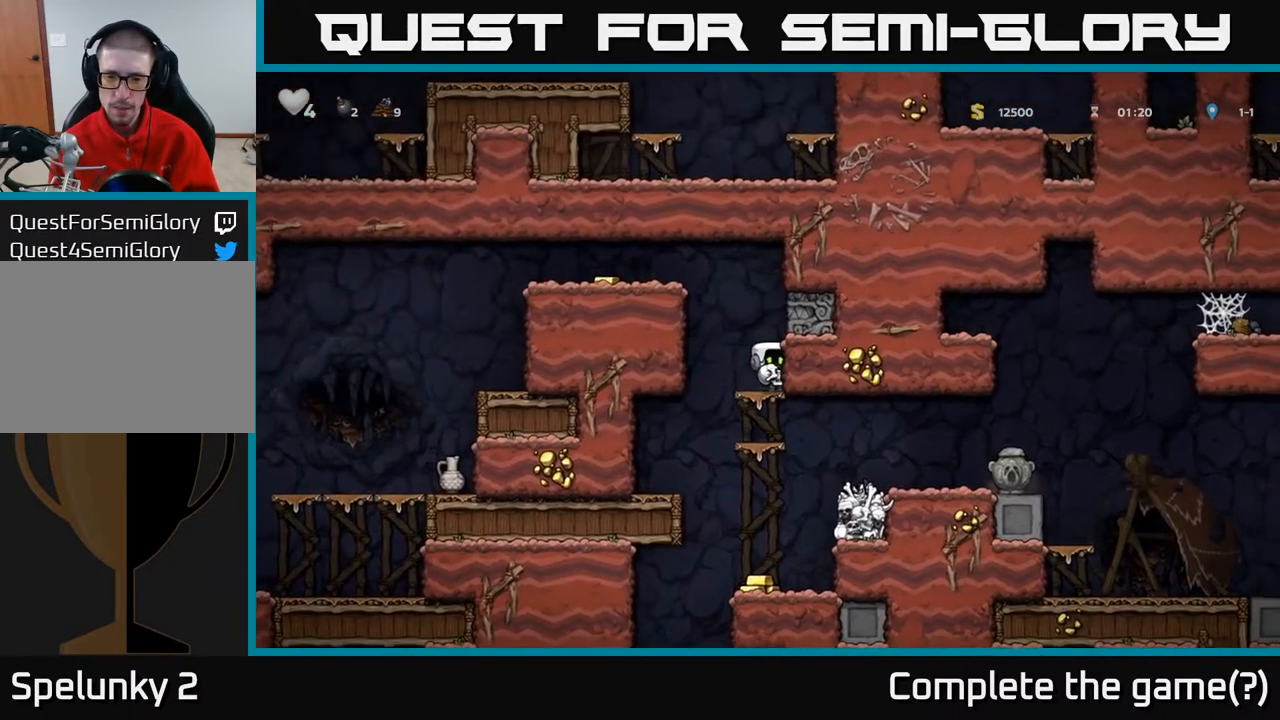
{"buttons": [], "left_stick": "center", "right_stick": "center", "events": [[233, "DPAD_LEFT", "down"], [283, "DPAD_LEFT", "up"]]}
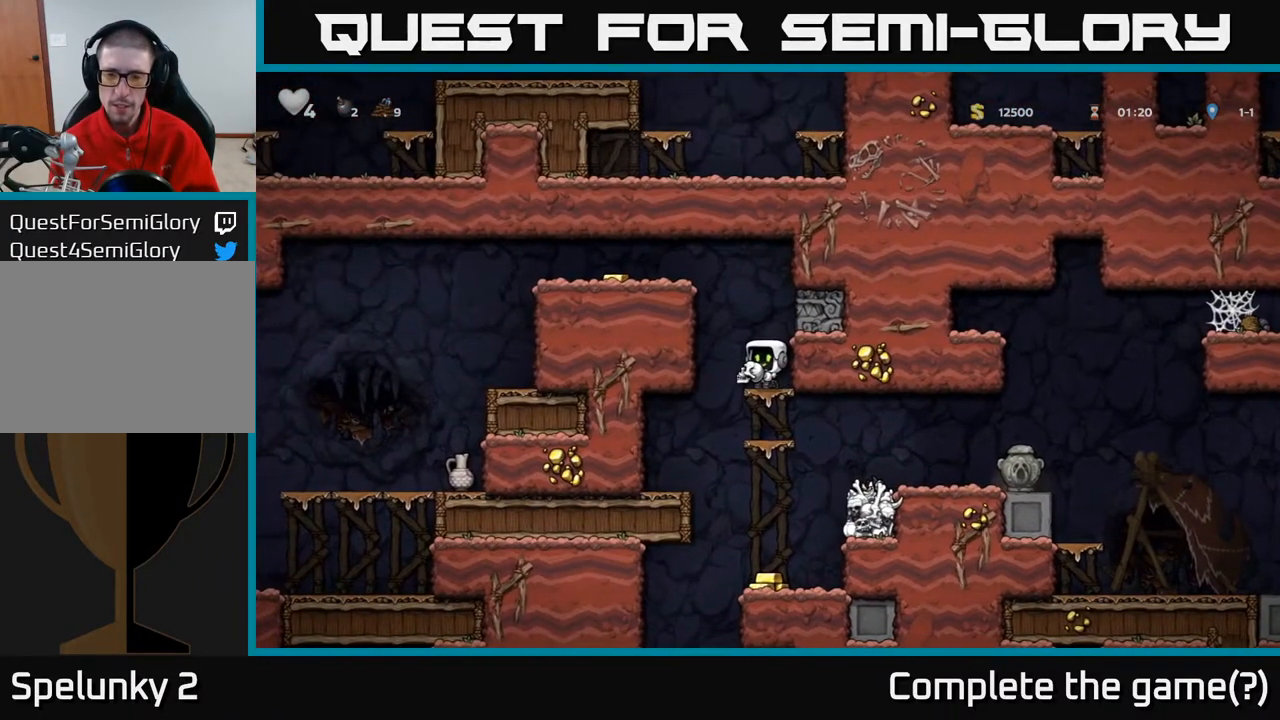
{"buttons": ["DPAD_LEFT"], "left_stick": "center", "right_stick": "center", "events": [[250, "DPAD_RIGHT", "down"], [367, "DPAD_RIGHT", "up"], [500, "DPAD_LEFT", "down"]]}
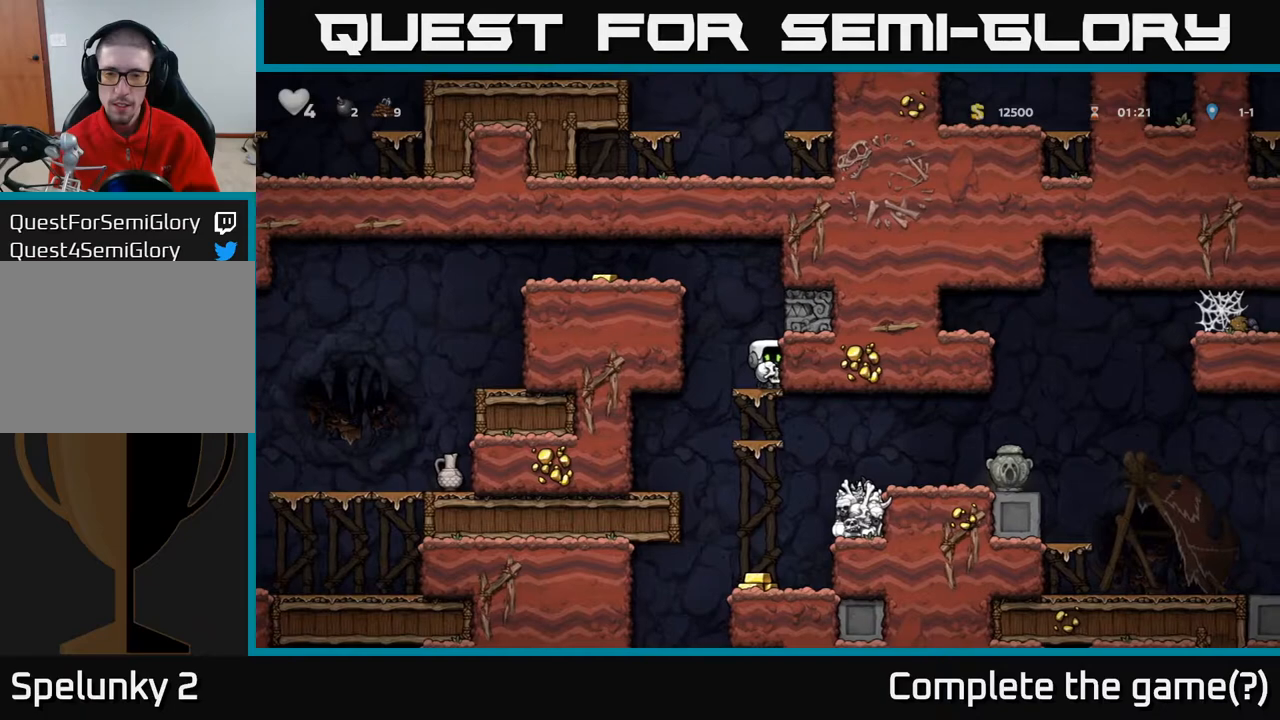
{"buttons": ["DPAD_RIGHT"], "left_stick": "center", "right_stick": "center", "events": [[33, "DPAD_LEFT", "up"], [500, "DPAD_RIGHT", "down"]]}
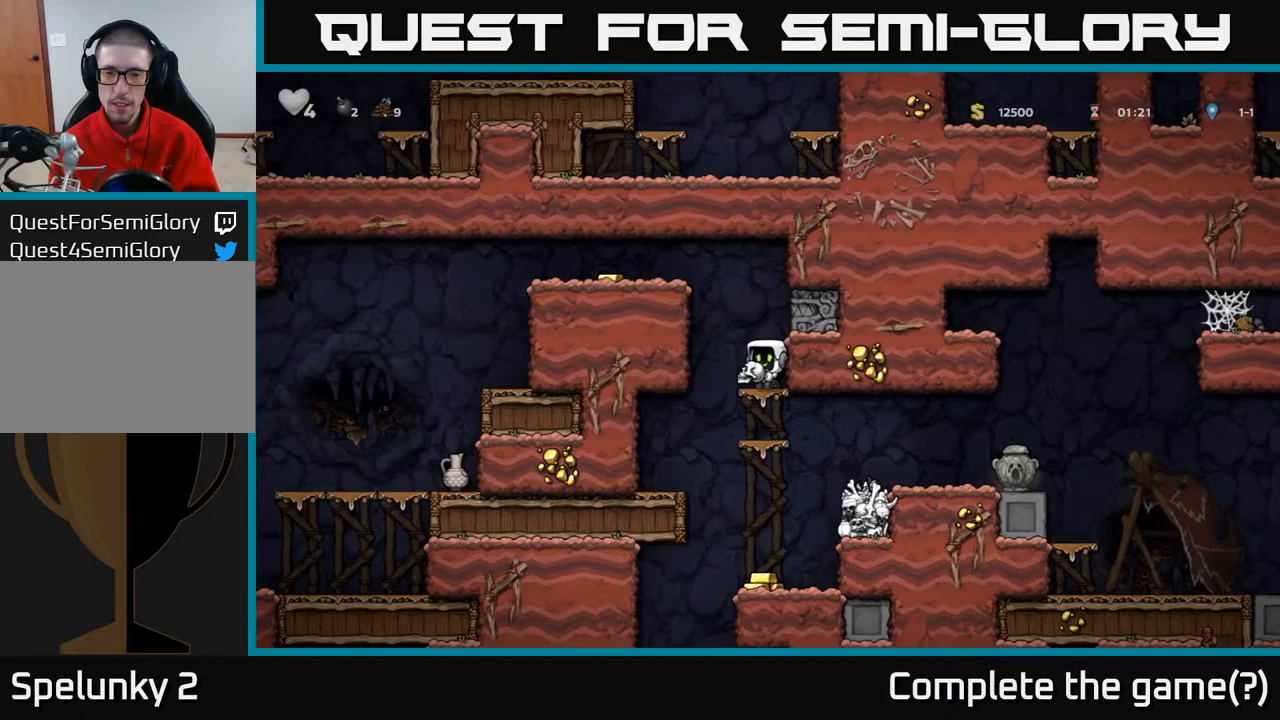
{"buttons": [], "left_stick": "center", "right_stick": "center", "events": [[67, "DPAD_RIGHT", "up"], [283, "DPAD_LEFT", "down"], [317, "DPAD_LEFT", "up"]]}
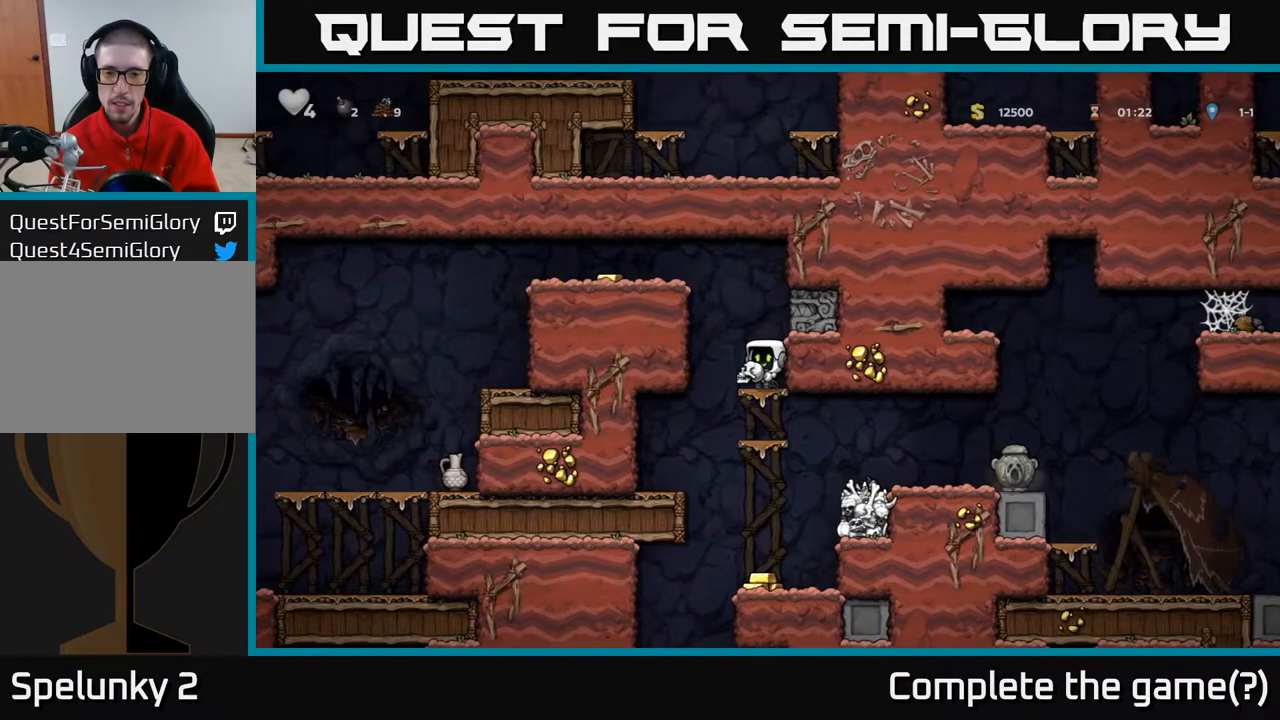
{"buttons": [], "left_stick": "center", "right_stick": "center", "events": [[217, "DPAD_RIGHT", "down"], [267, "DPAD_RIGHT", "up"]]}
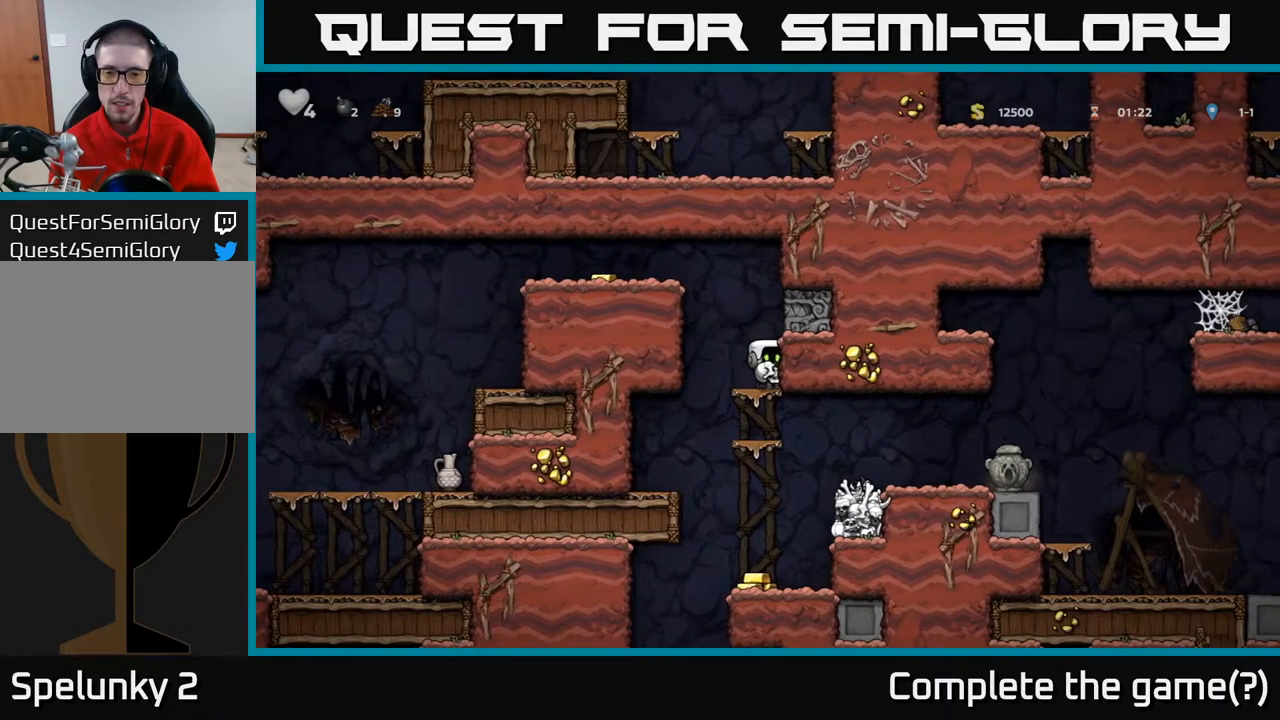
{"buttons": [], "left_stick": "center", "right_stick": "center", "events": [[17, "DPAD_LEFT", "down"], [33, "DPAD_LEFT", "up"]]}
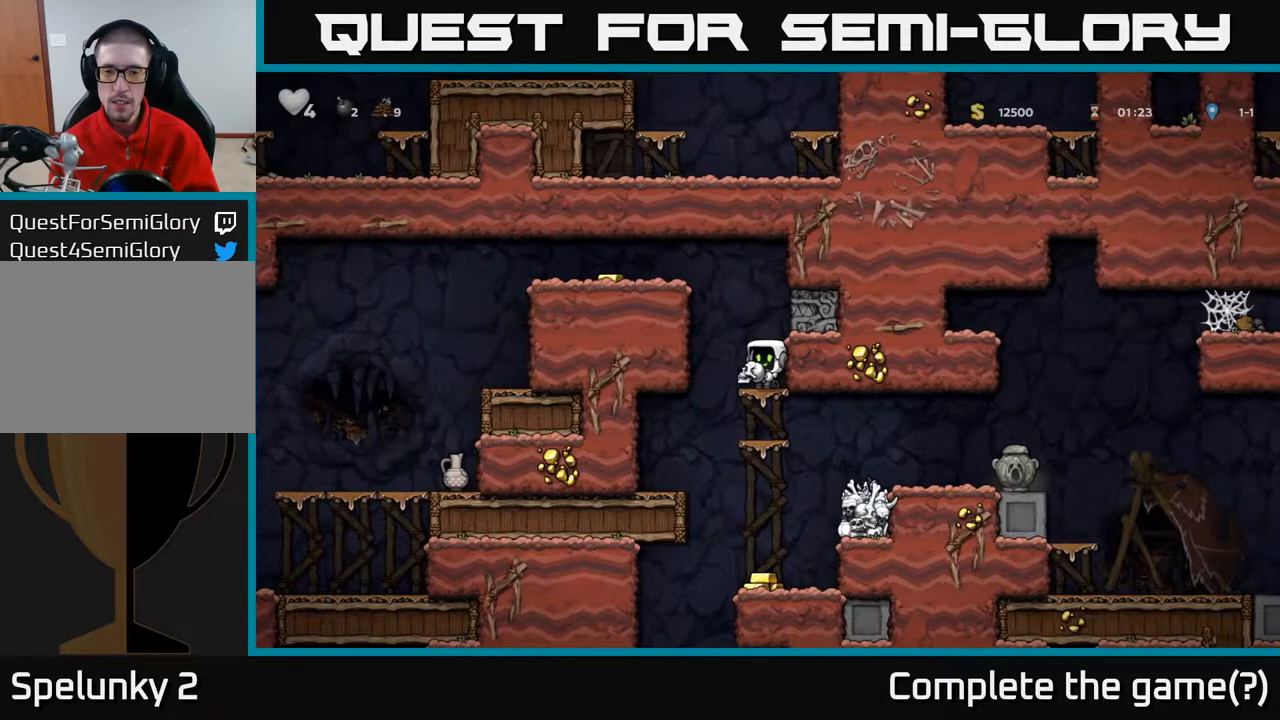
{"buttons": [], "left_stick": "center", "right_stick": "center", "events": [[67, "DPAD_UP", "down"], [133, "X", "down"], [217, "X", "up"], [333, "DPAD_UP", "up"]]}